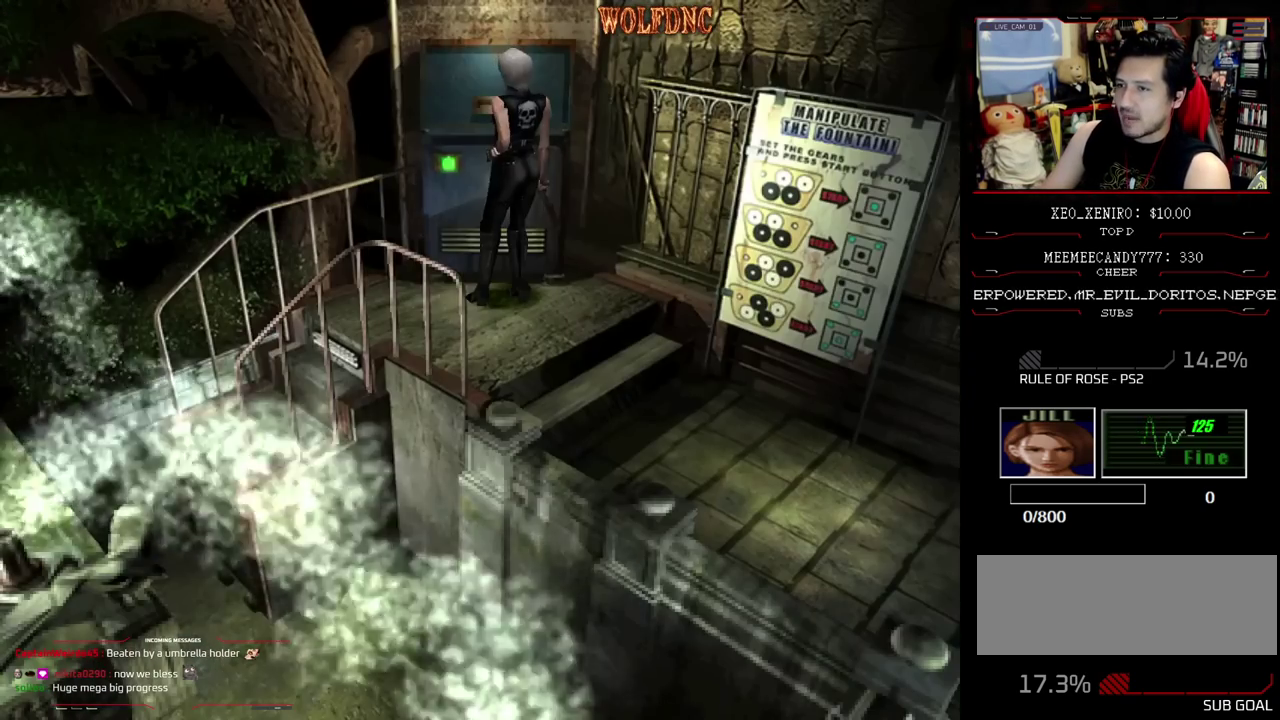
Gameplay with a controller (PlayStation layout); each line is a JSON object with the inputs held at the frame after it. "events" lists button and stick changes between this image and that frame as [ms after this image, input, new state], when the widget could be followed in between. Not read: L3 R3 other_buttons.
{"buttons": ["SQUARE", "DPAD_UP", "DPAD_LEFT"], "events": [[150, "DPAD_LEFT", "down"], [200, "SQUARE", "down"], [250, "DPAD_UP", "down"]]}
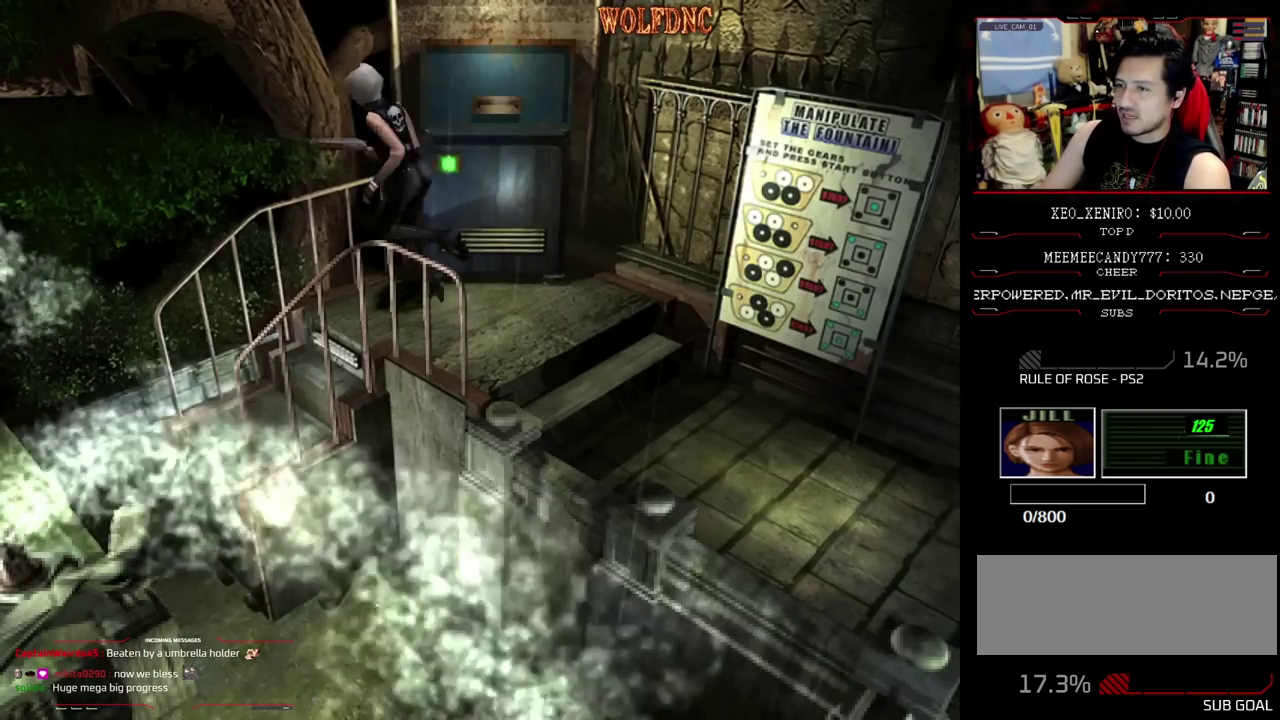
{"buttons": ["SQUARE", "DPAD_UP"], "events": [[217, "DPAD_LEFT", "up"], [400, "CROSS", "down"], [450, "CROSS", "up"]]}
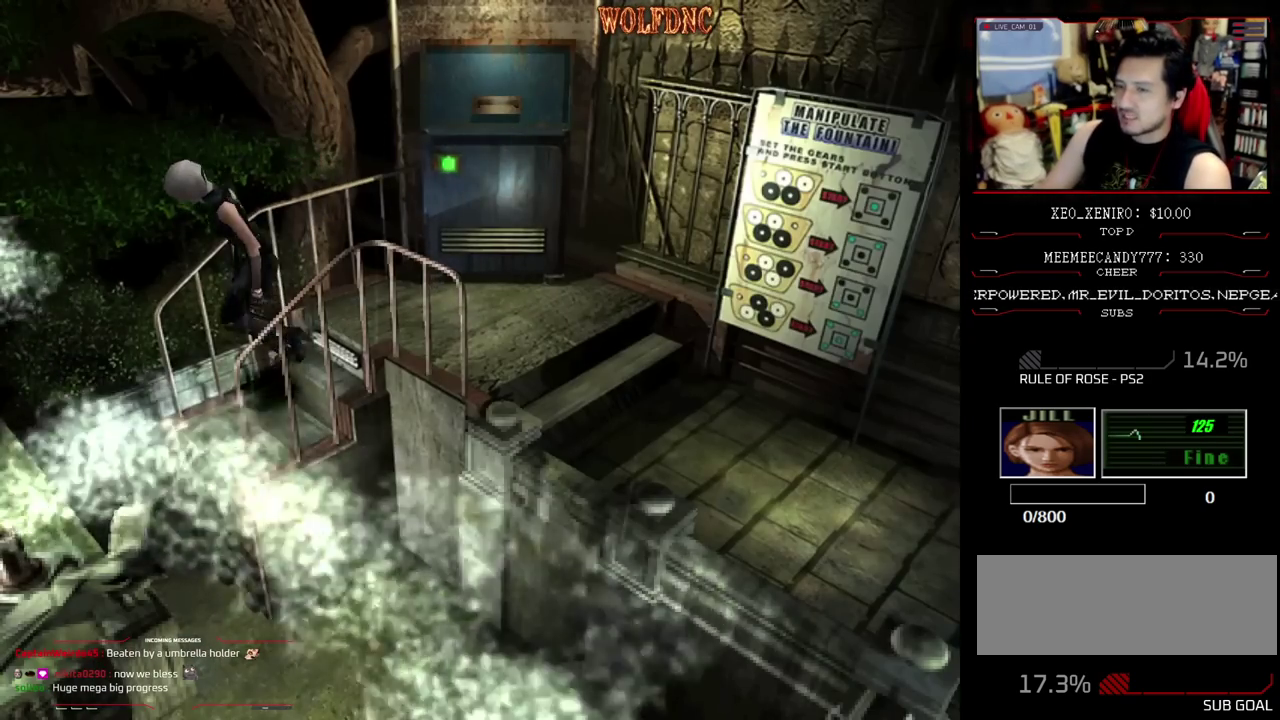
{"buttons": ["CROSS", "DPAD_UP"], "events": [[133, "CROSS", "down"], [317, "CROSS", "up"], [317, "SQUARE", "up"], [367, "CROSS", "down"]]}
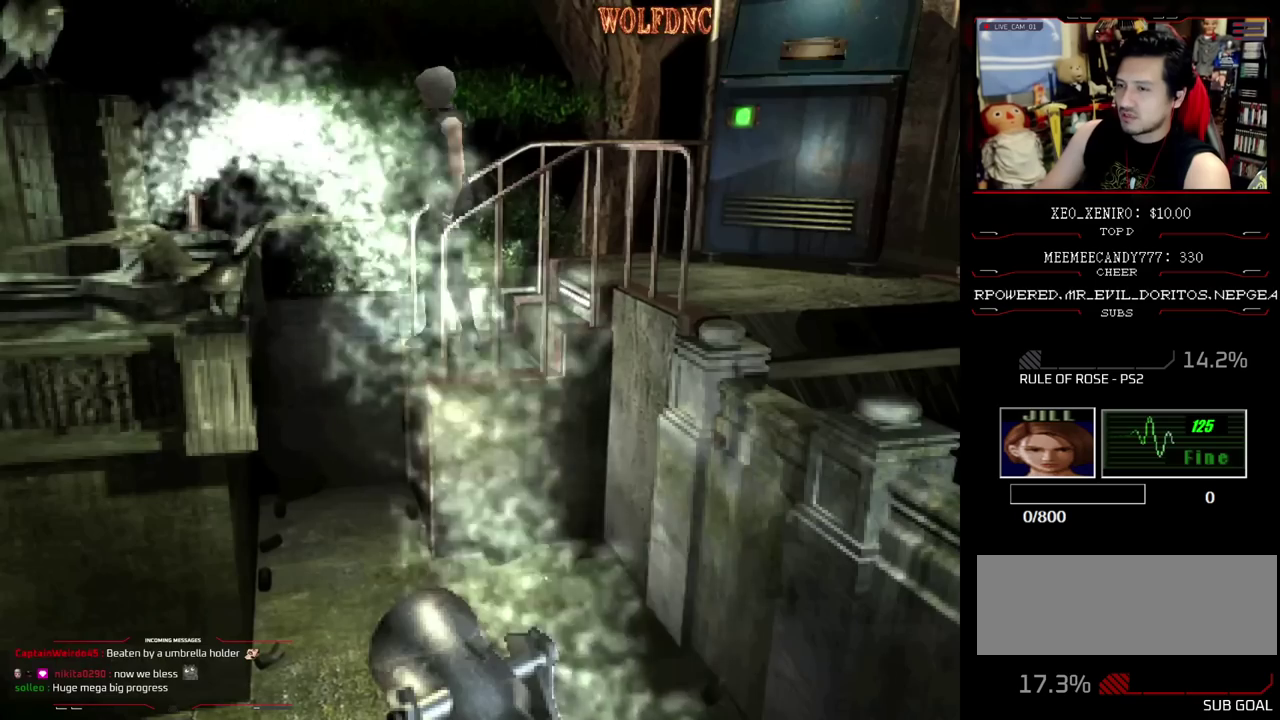
{"buttons": ["CROSS", "DPAD_LEFT"], "events": [[17, "DPAD_UP", "up"], [67, "CROSS", "up"], [100, "DPAD_LEFT", "down"], [150, "CROSS", "down"]]}
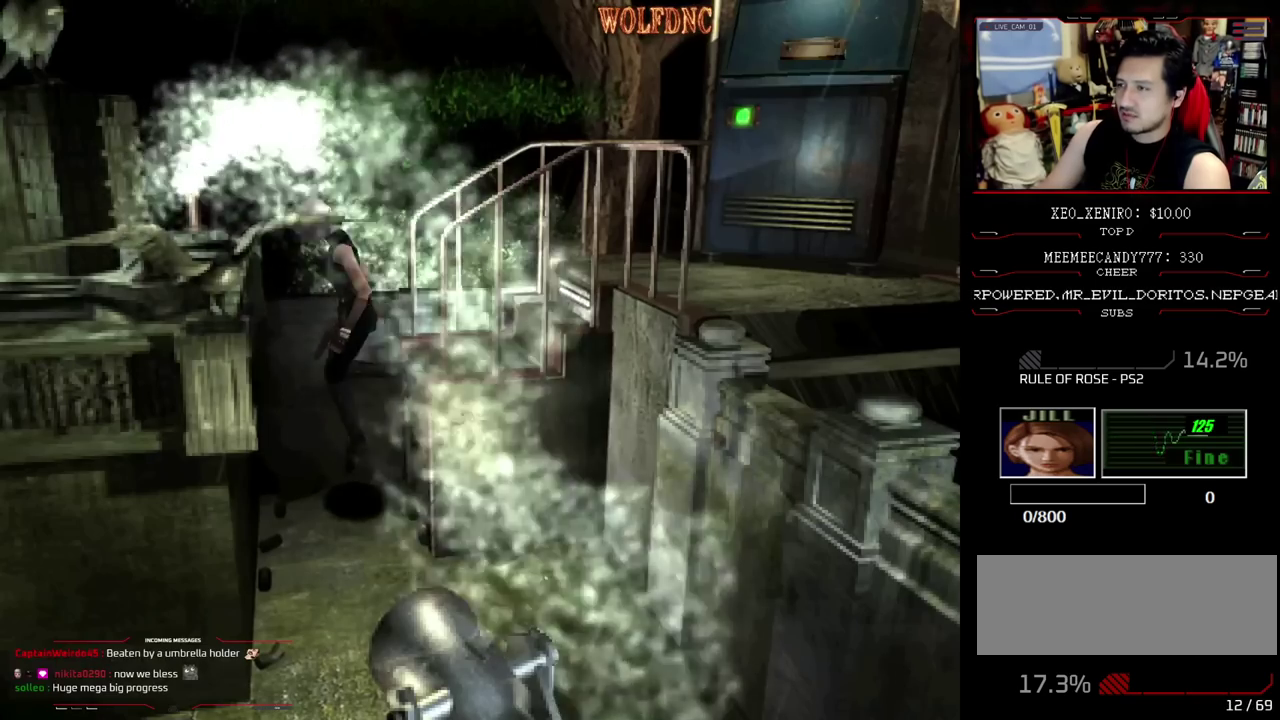
{"buttons": ["DPAD_LEFT"], "events": [[67, "CROSS", "up"]]}
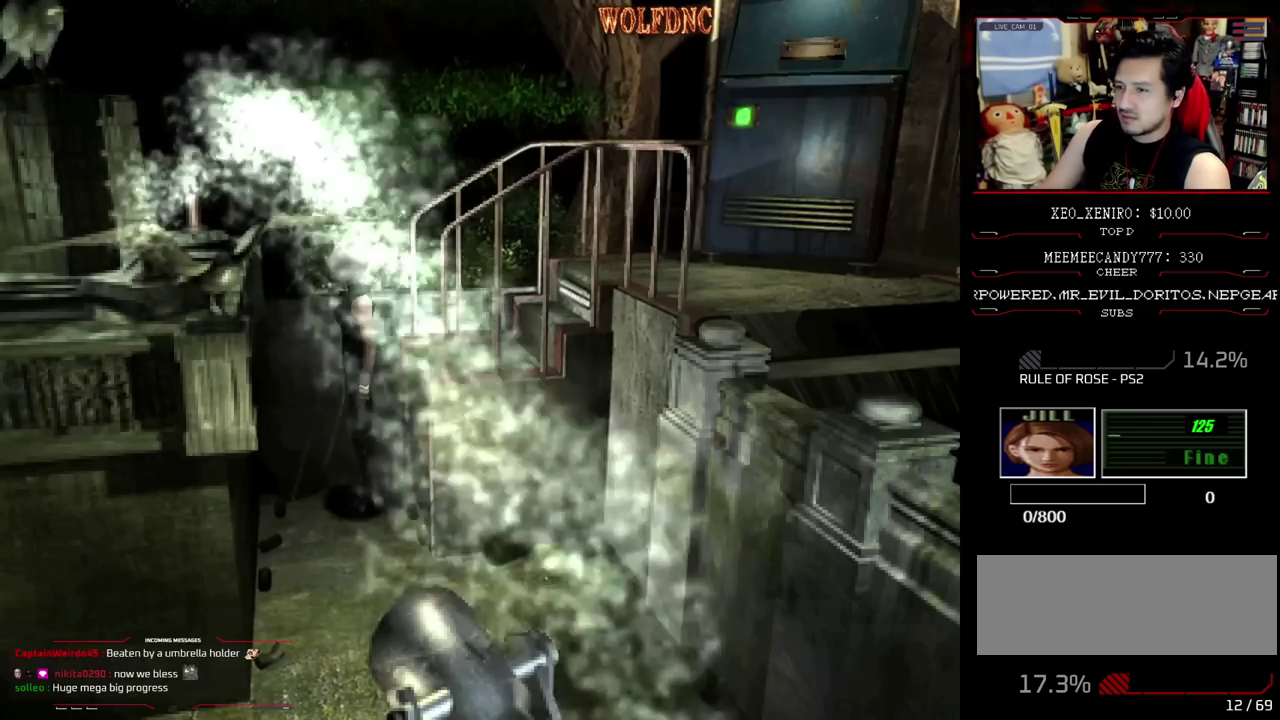
{"buttons": ["SQUARE", "DPAD_UP", "DPAD_LEFT"], "events": [[317, "DPAD_UP", "down"], [317, "SQUARE", "down"]]}
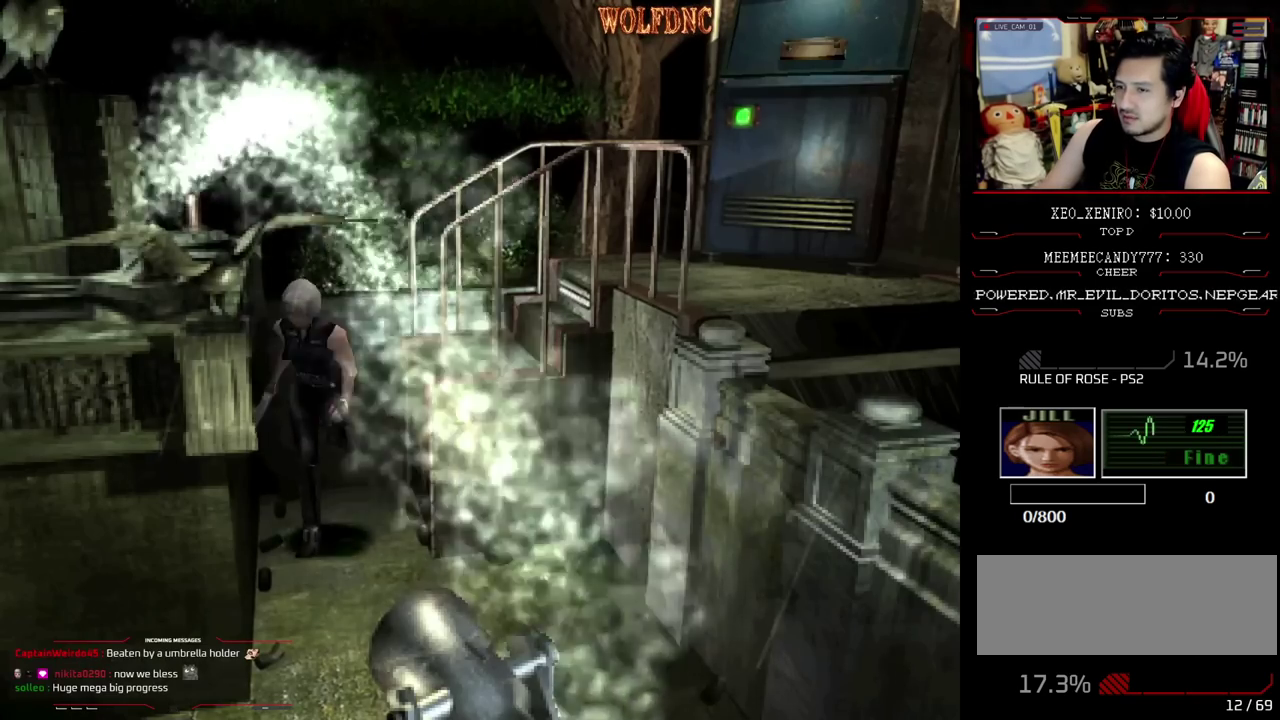
{"buttons": ["SQUARE", "DPAD_UP", "DPAD_RIGHT"], "events": [[100, "DPAD_LEFT", "up"], [250, "DPAD_RIGHT", "down"]]}
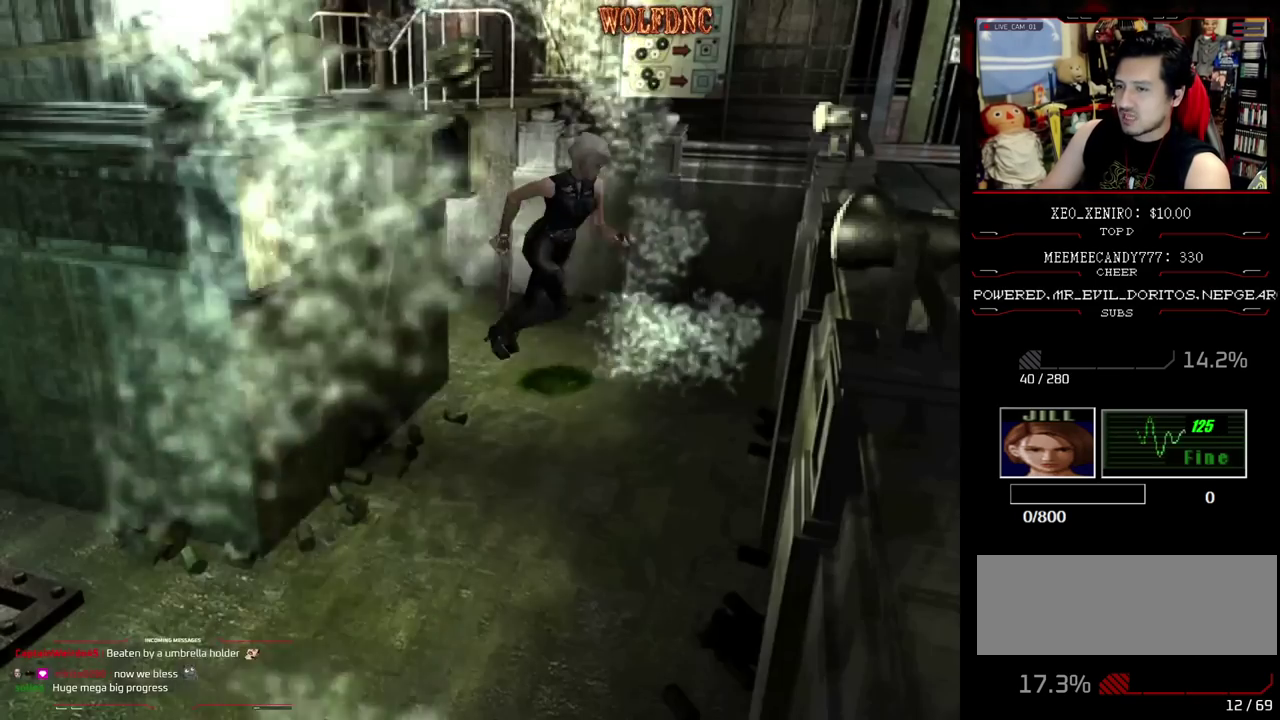
{"buttons": ["SQUARE", "DPAD_UP", "DPAD_RIGHT"], "events": []}
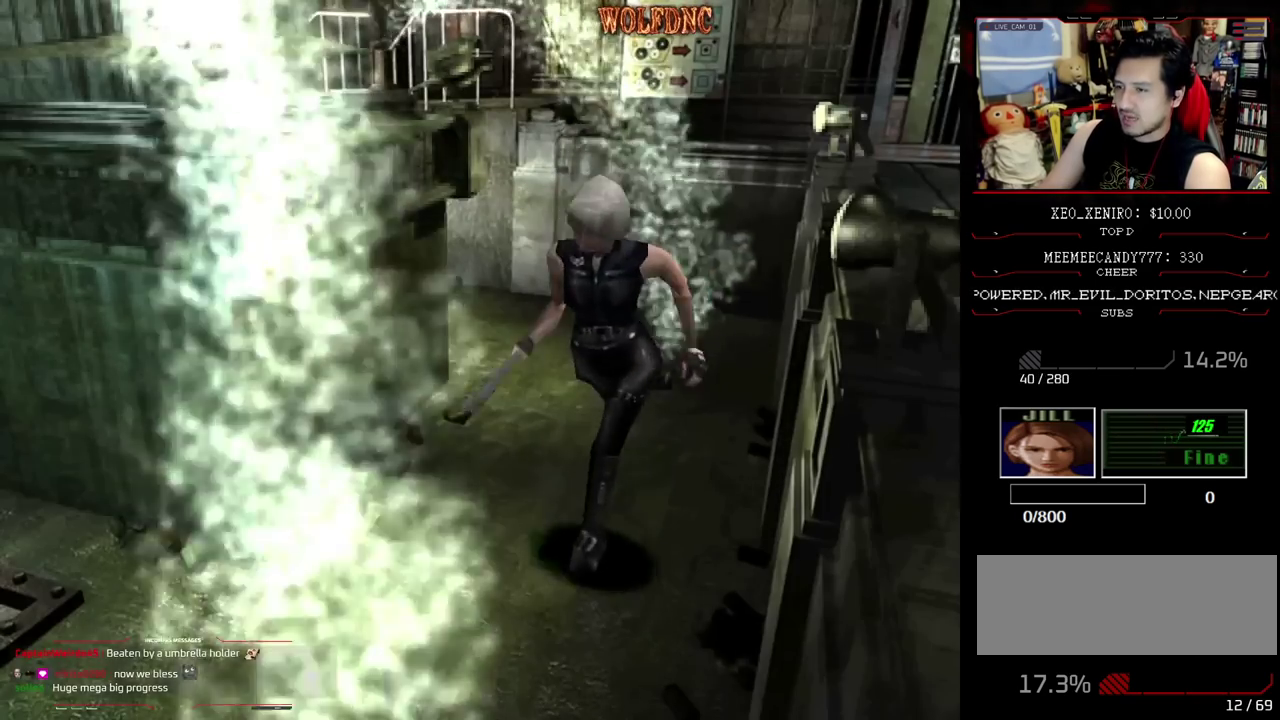
{"buttons": ["SQUARE", "DPAD_UP"], "events": [[183, "DPAD_RIGHT", "up"], [333, "DPAD_RIGHT", "down"], [417, "DPAD_RIGHT", "up"]]}
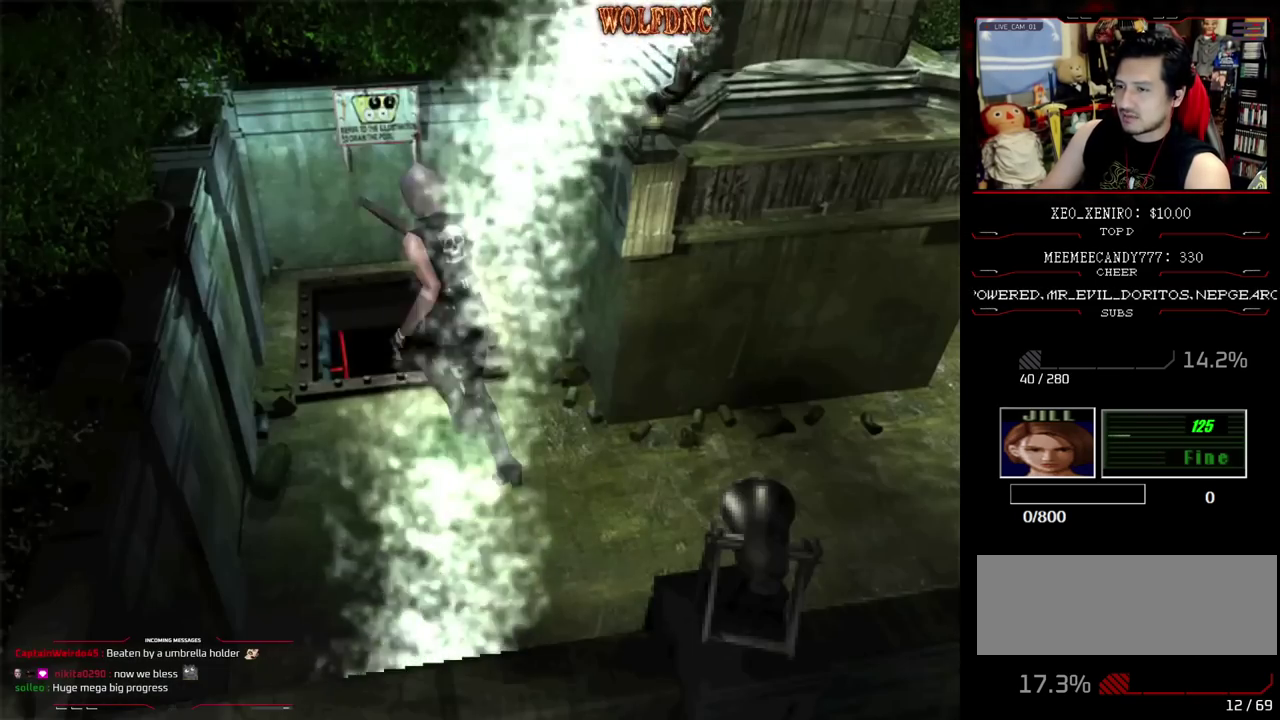
{"buttons": ["CROSS"], "events": [[17, "CROSS", "down"], [100, "CROSS", "up"], [100, "DPAD_UP", "up"], [150, "CROSS", "down"], [150, "SQUARE", "up"], [333, "CROSS", "up"], [383, "CROSS", "down"], [433, "CROSS", "up"], [483, "CROSS", "down"]]}
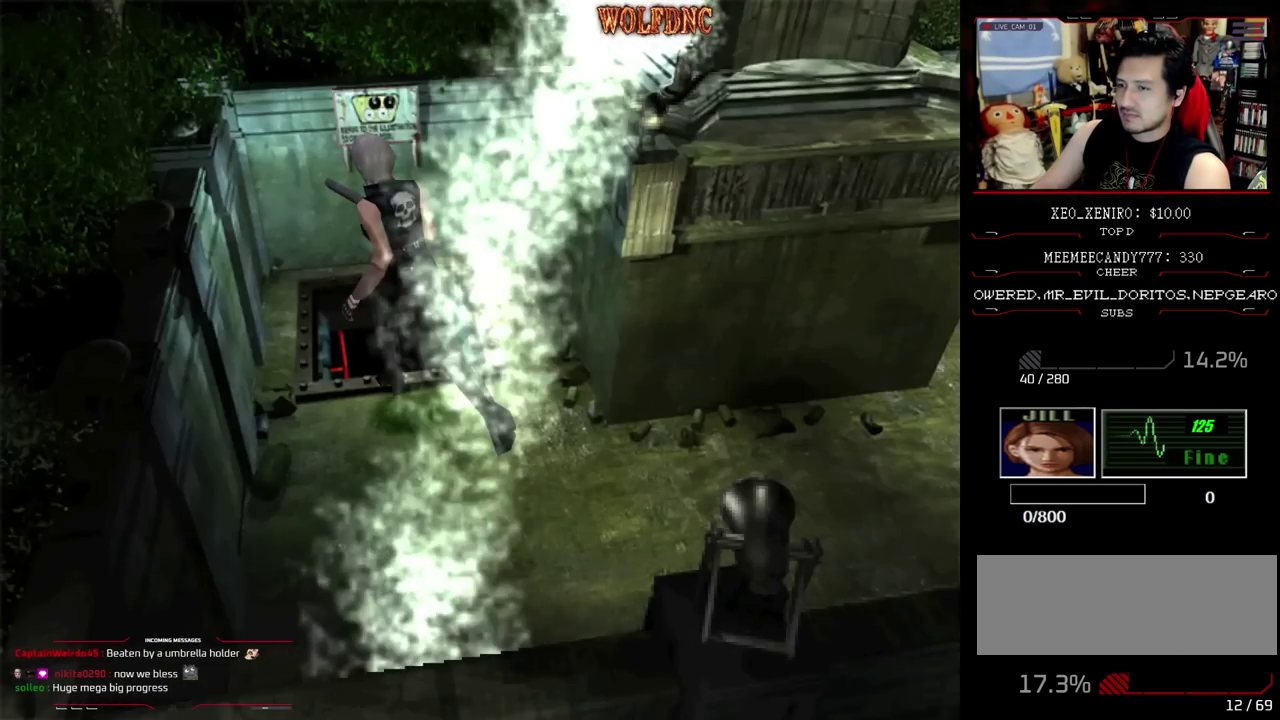
{"buttons": [], "events": [[67, "CROSS", "up"], [117, "CROSS", "down"], [167, "CROSS", "up"]]}
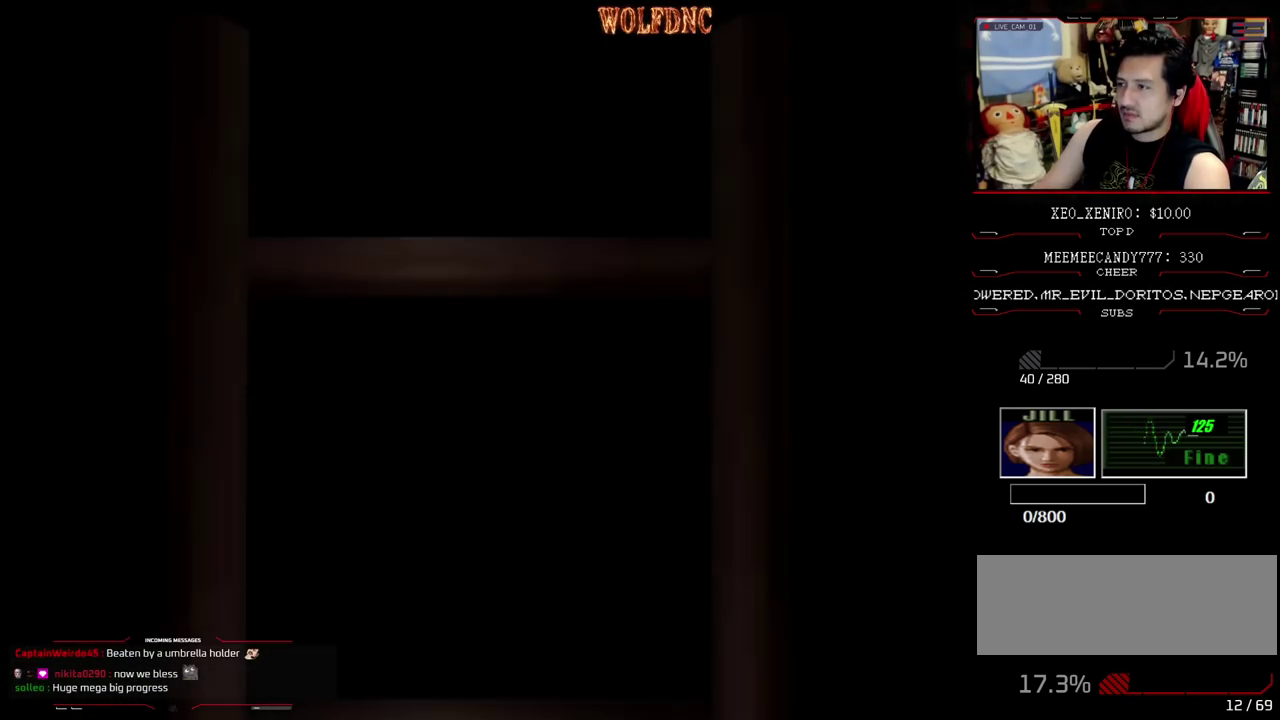
{"buttons": [], "events": []}
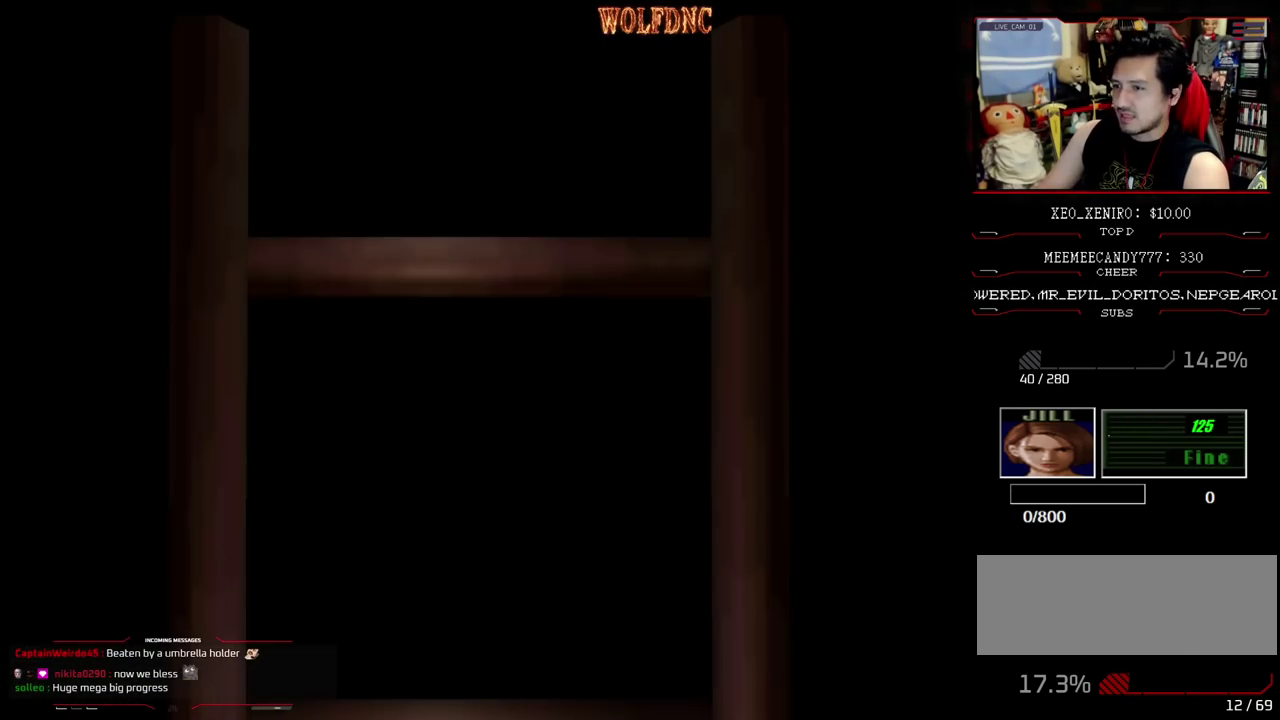
{"buttons": [], "events": [[433, "CIRCLE", "down"], [483, "CIRCLE", "up"]]}
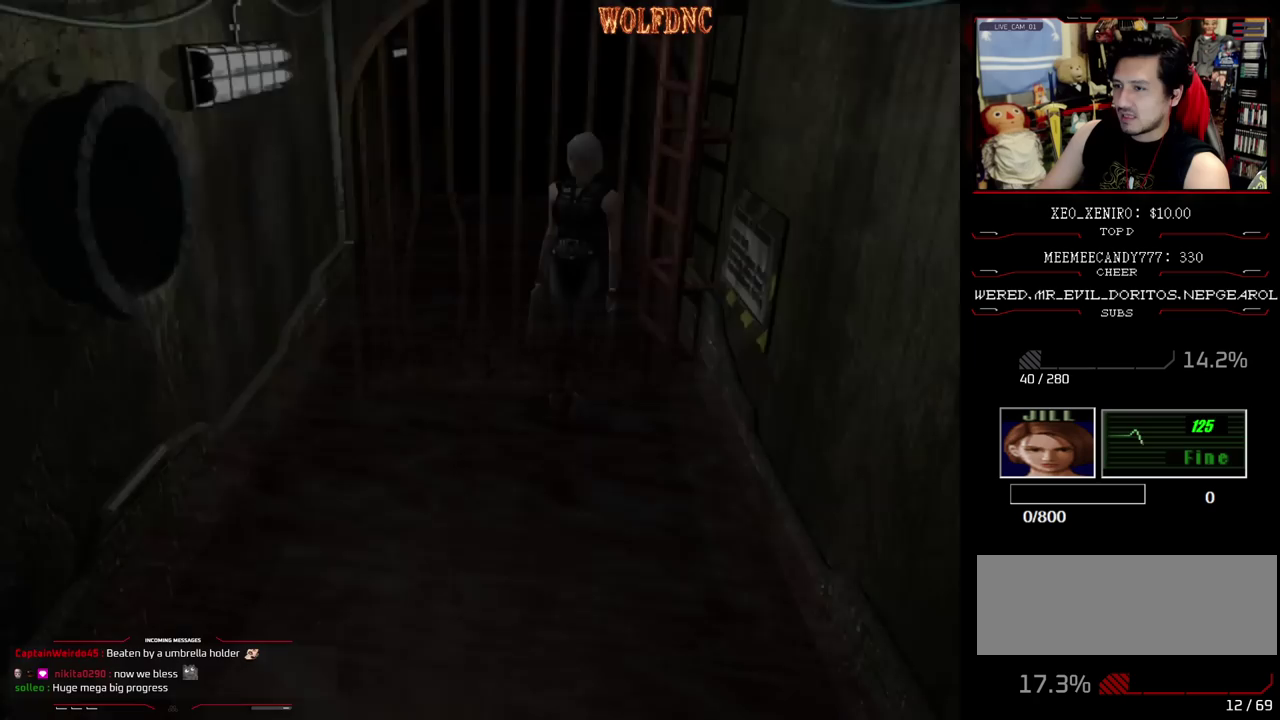
{"buttons": [], "events": []}
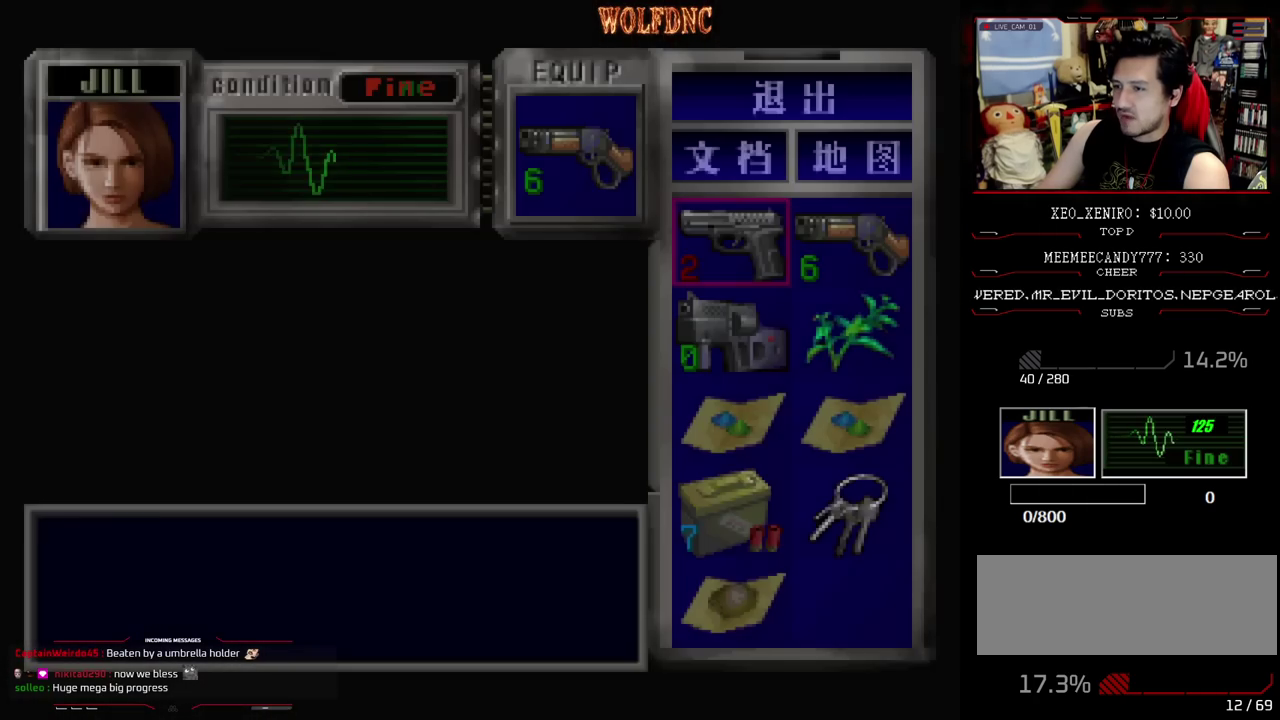
{"buttons": ["SQUARE", "DPAD_UP"], "events": [[283, "CIRCLE", "down"], [367, "CIRCLE", "up"], [417, "DPAD_UP", "down"], [467, "SQUARE", "down"]]}
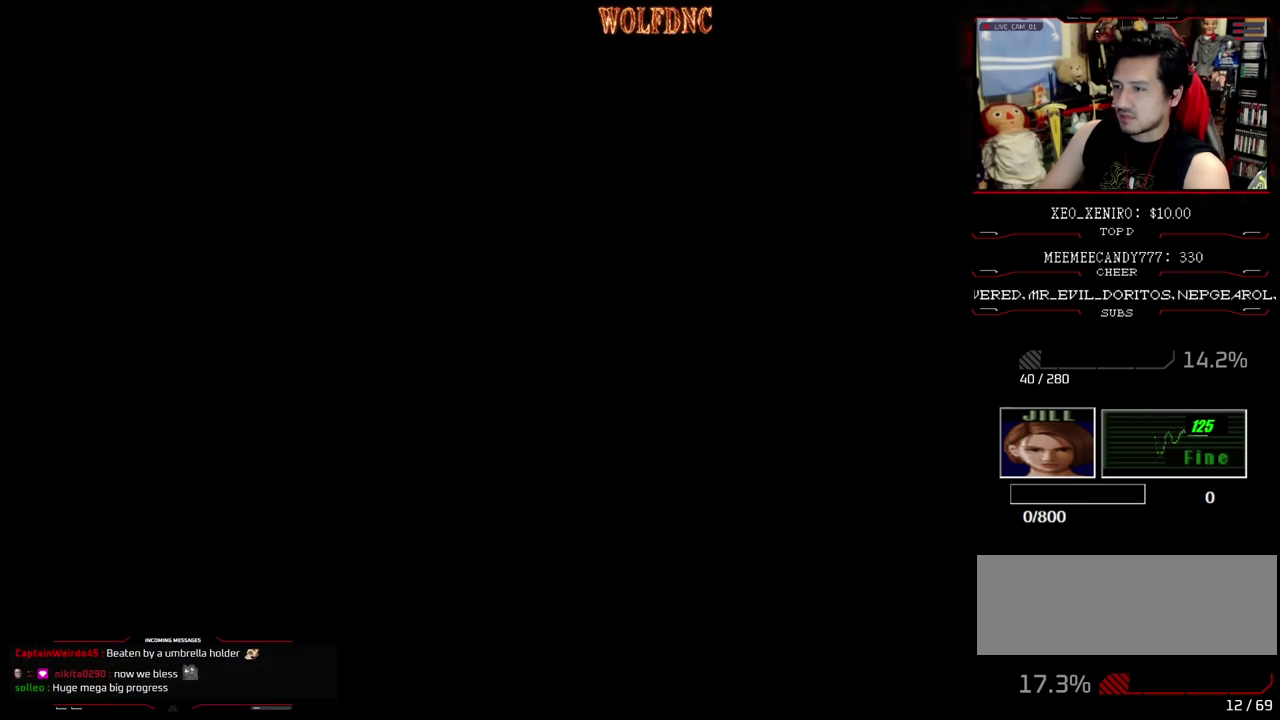
{"buttons": ["SQUARE", "DPAD_UP"], "events": [[50, "DPAD_LEFT", "down"], [200, "DPAD_LEFT", "up"]]}
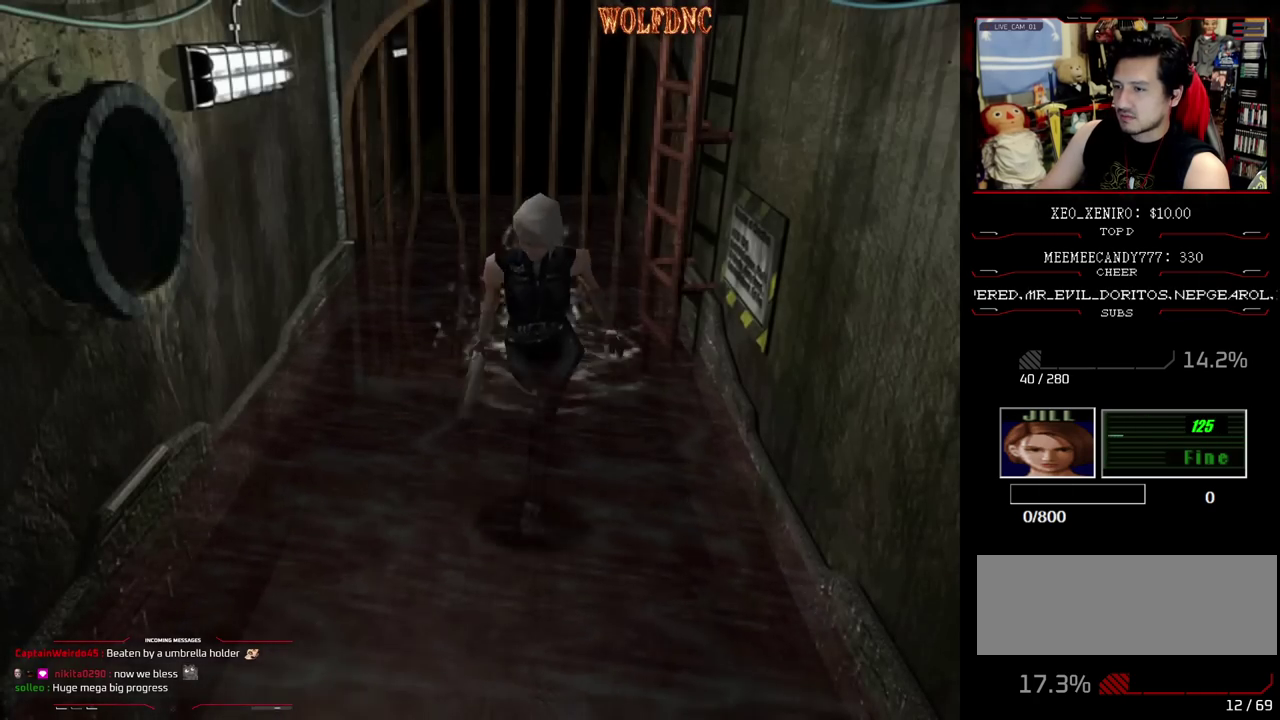
{"buttons": ["SQUARE", "DPAD_UP"], "events": []}
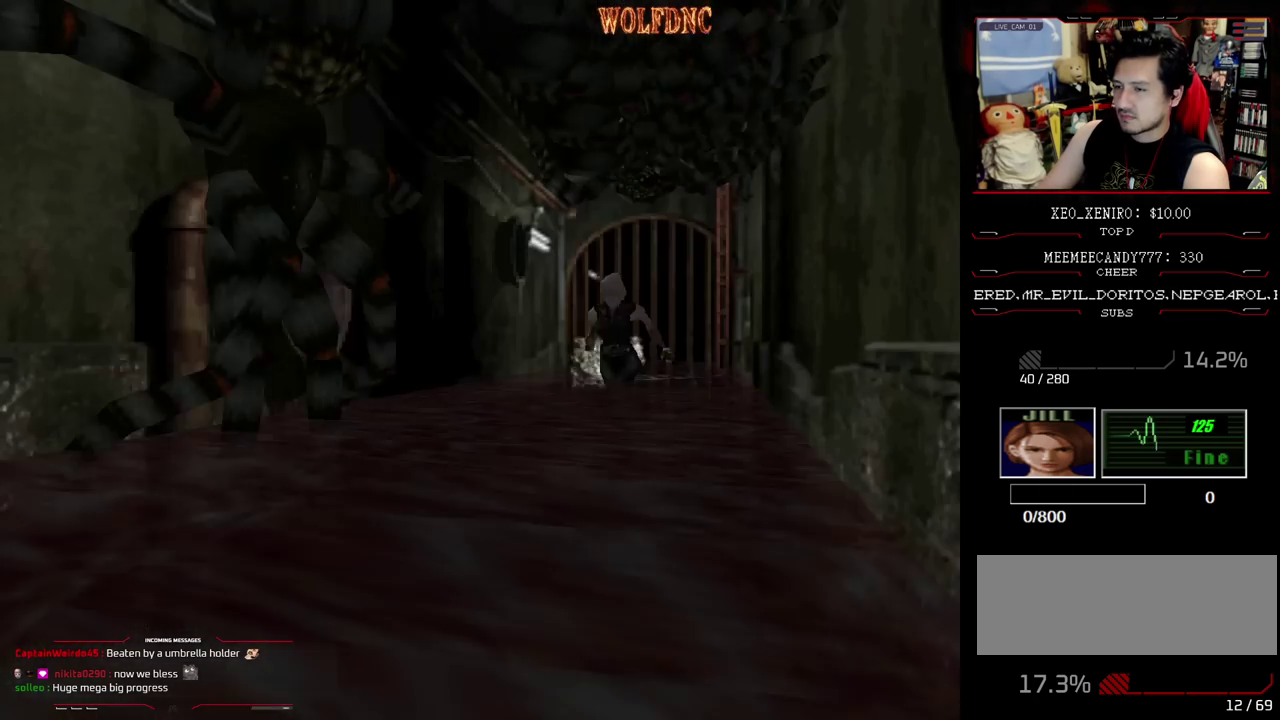
{"buttons": ["SQUARE", "DPAD_UP", "DPAD_LEFT"], "events": [[467, "DPAD_LEFT", "down"]]}
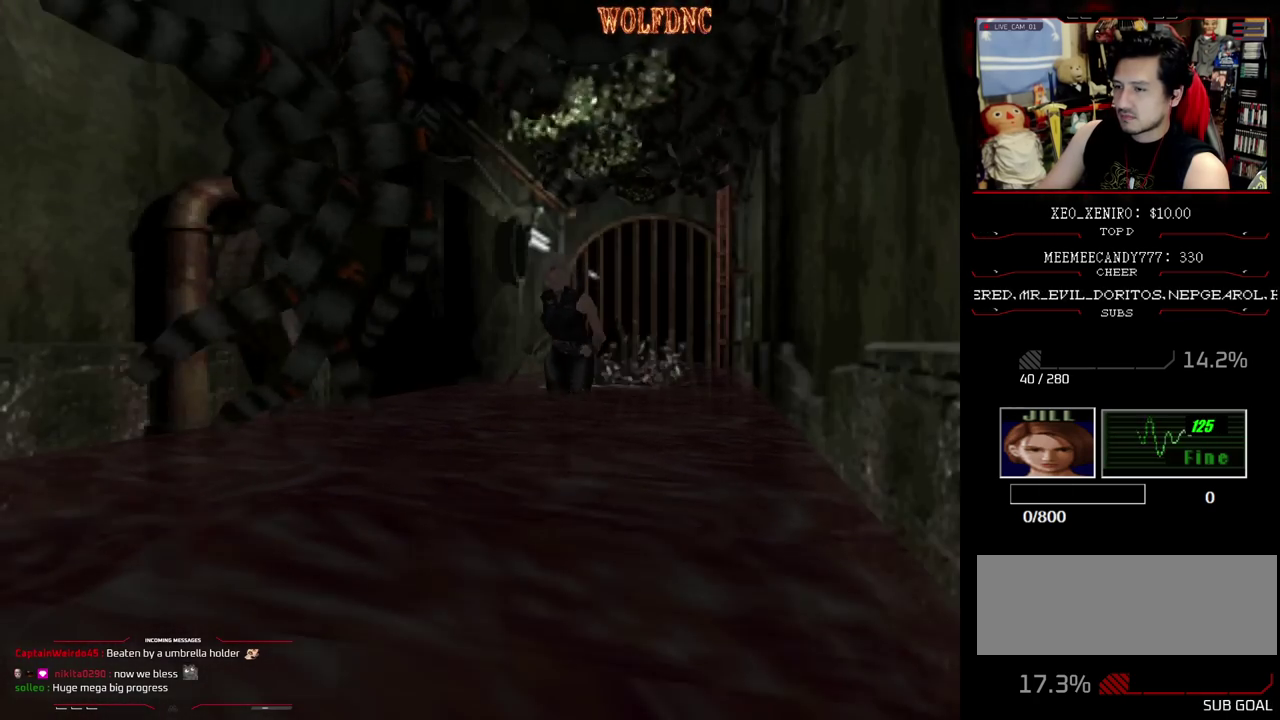
{"buttons": ["SQUARE", "DPAD_UP", "DPAD_LEFT"], "events": [[150, "DPAD_LEFT", "up"], [333, "DPAD_LEFT", "down"]]}
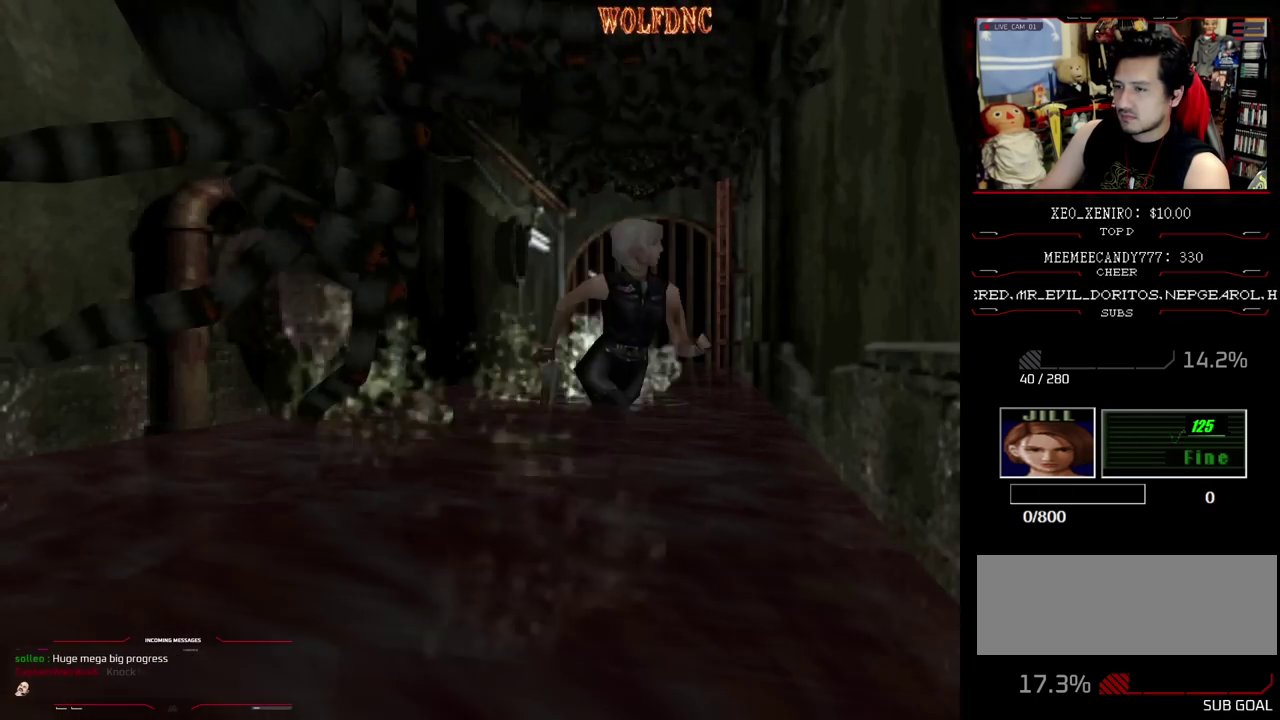
{"buttons": ["SQUARE", "DPAD_UP", "DPAD_RIGHT"], "events": [[67, "DPAD_LEFT", "up"], [267, "DPAD_RIGHT", "down"]]}
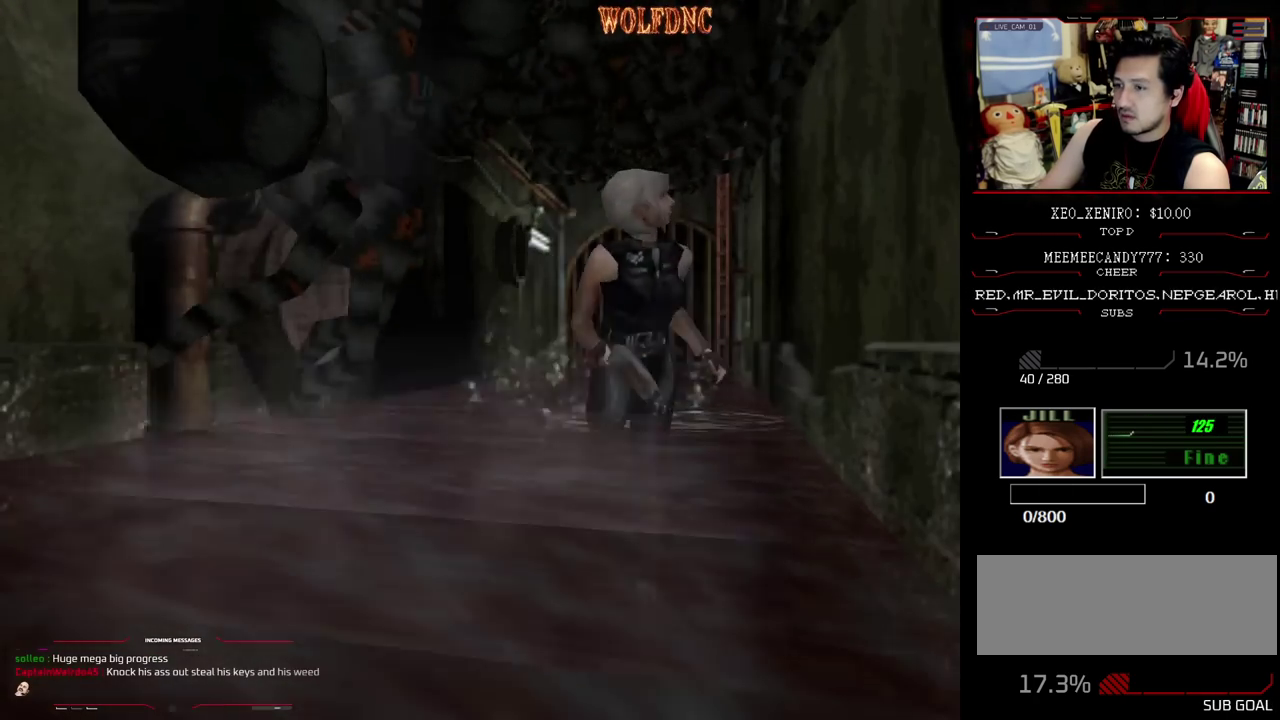
{"buttons": ["SQUARE", "DPAD_UP"], "events": [[183, "DPAD_RIGHT", "up"]]}
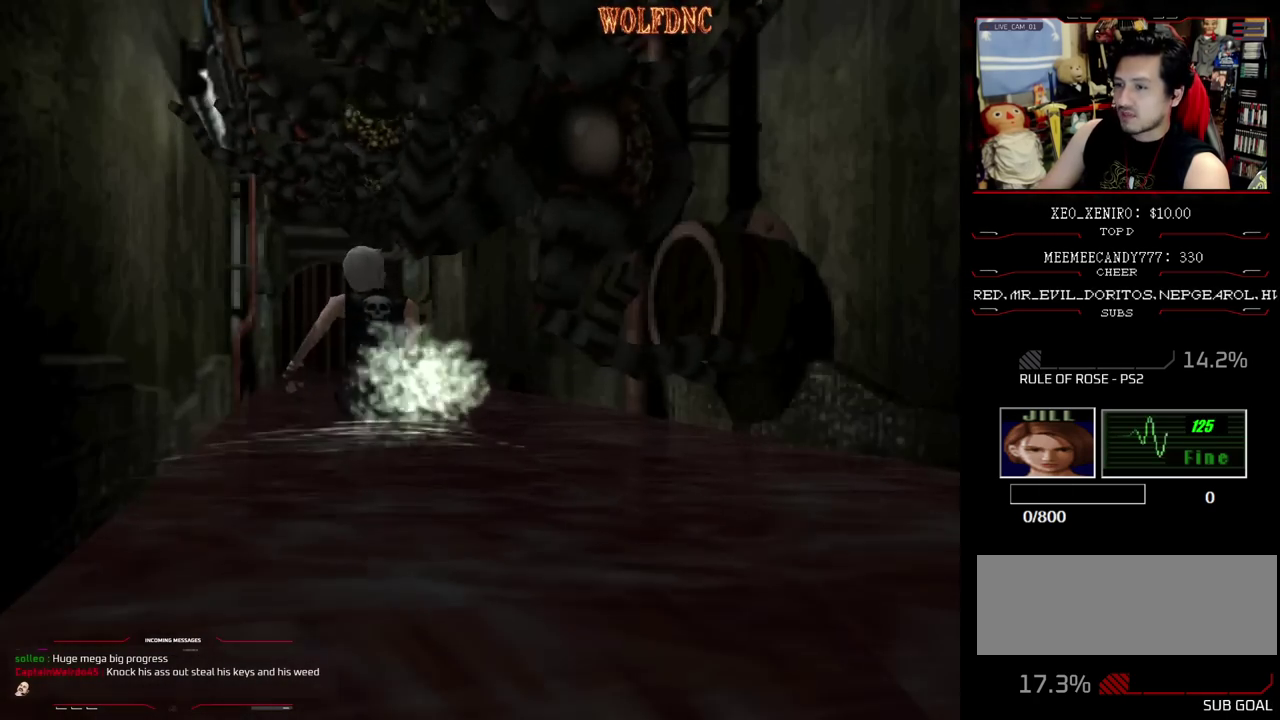
{"buttons": ["SQUARE", "DPAD_UP"], "events": []}
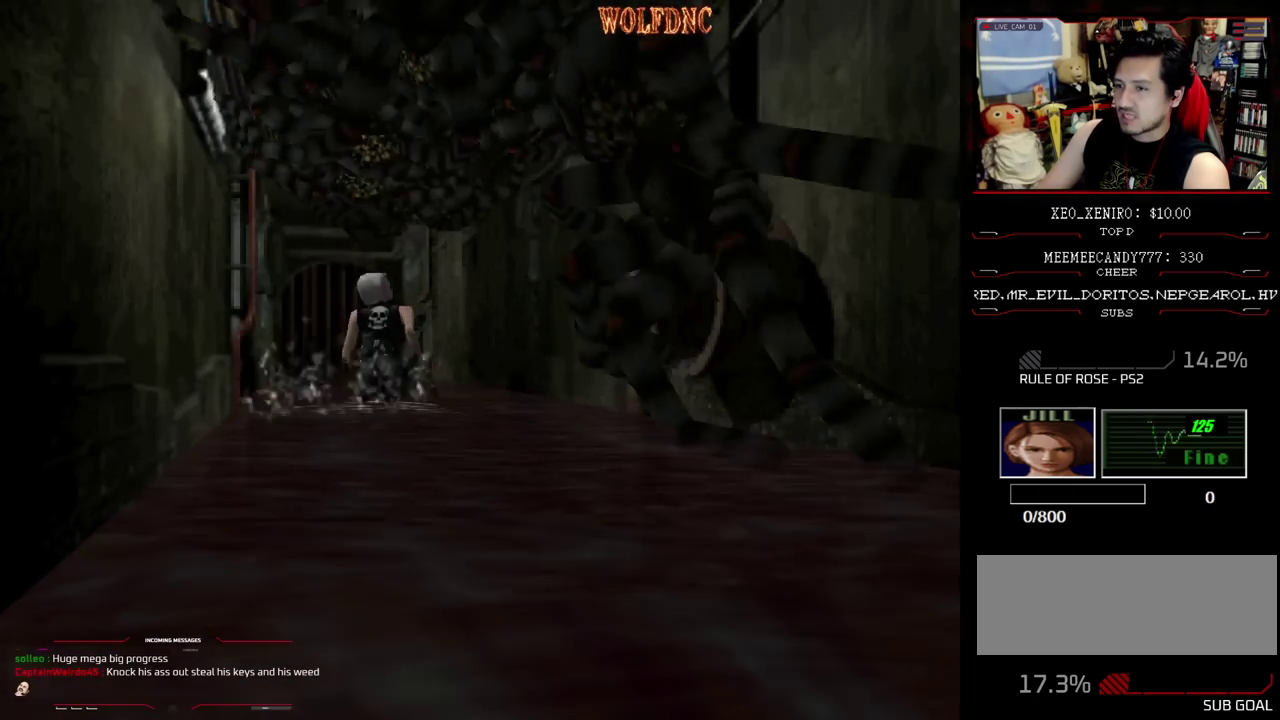
{"buttons": ["SQUARE", "DPAD_UP", "DPAD_LEFT"], "events": [[450, "DPAD_LEFT", "down"]]}
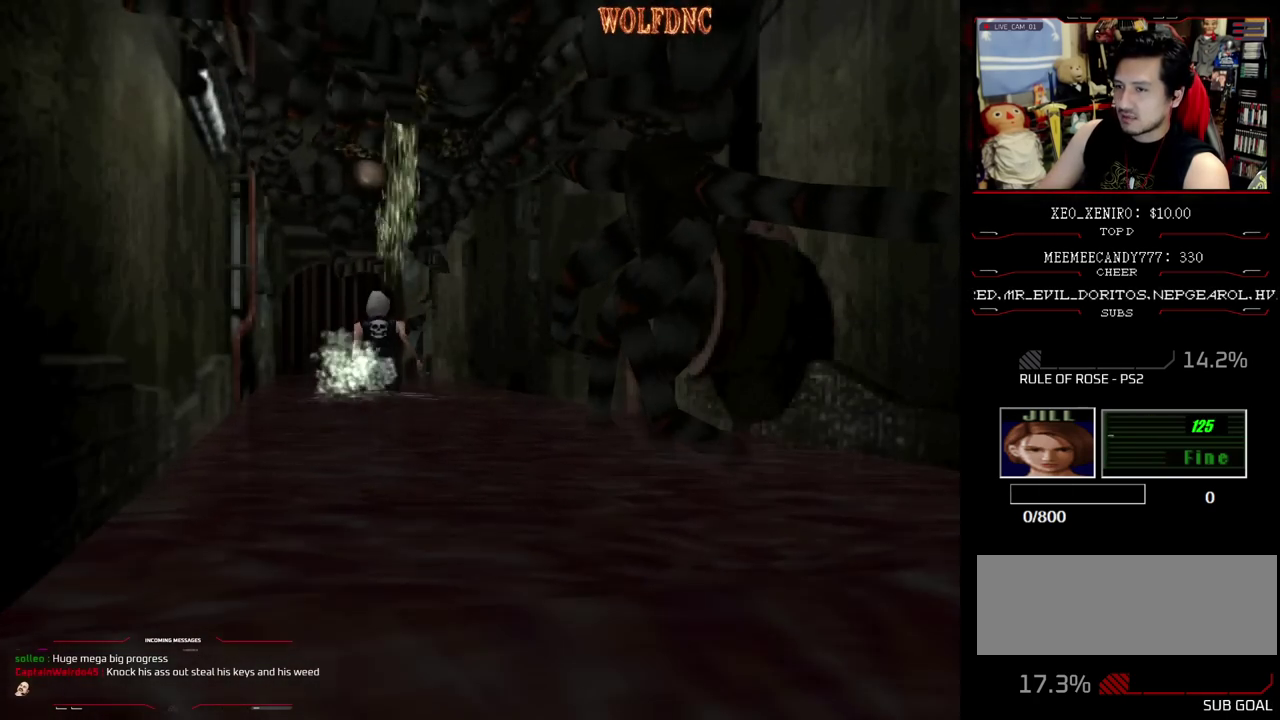
{"buttons": ["SQUARE", "DPAD_UP"], "events": [[467, "DPAD_LEFT", "up"]]}
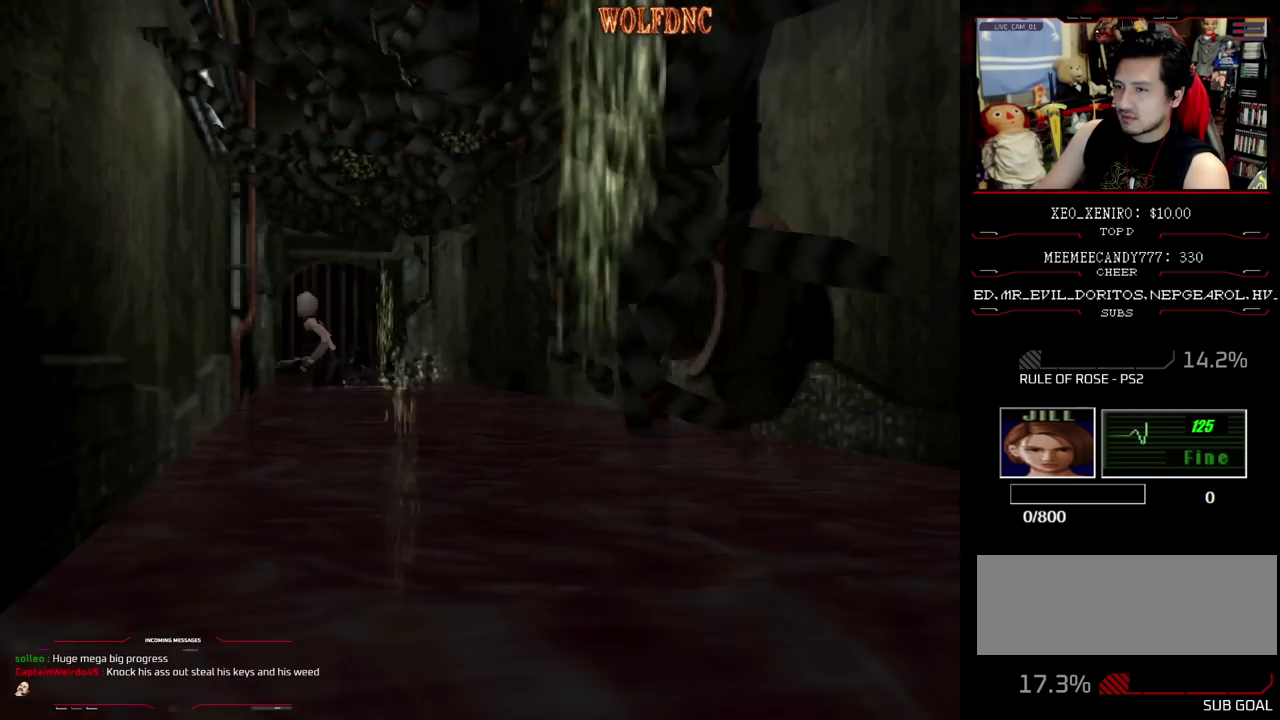
{"buttons": ["SQUARE", "DPAD_UP"], "events": [[17, "DPAD_RIGHT", "down"], [250, "DPAD_RIGHT", "up"], [383, "DPAD_RIGHT", "down"], [483, "DPAD_RIGHT", "up"]]}
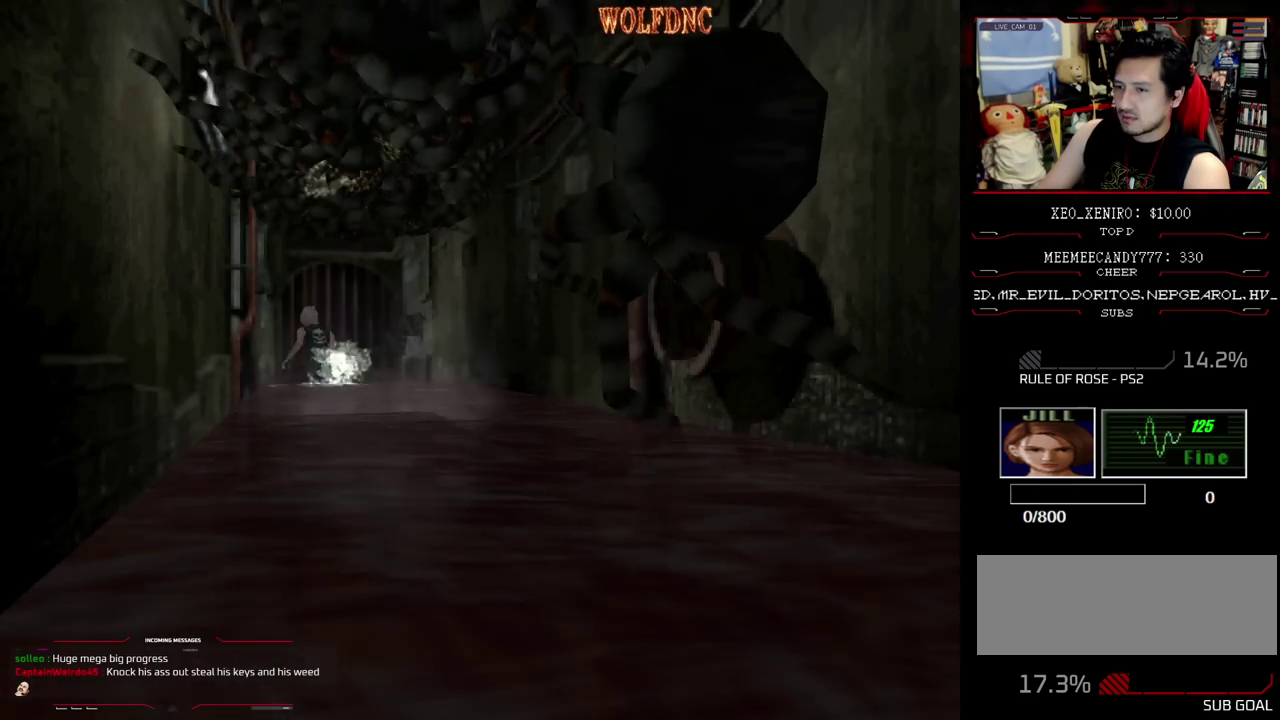
{"buttons": ["SQUARE", "DPAD_UP"], "events": [[83, "DPAD_RIGHT", "down"], [267, "DPAD_RIGHT", "up"], [400, "DPAD_RIGHT", "down"], [500, "DPAD_RIGHT", "up"]]}
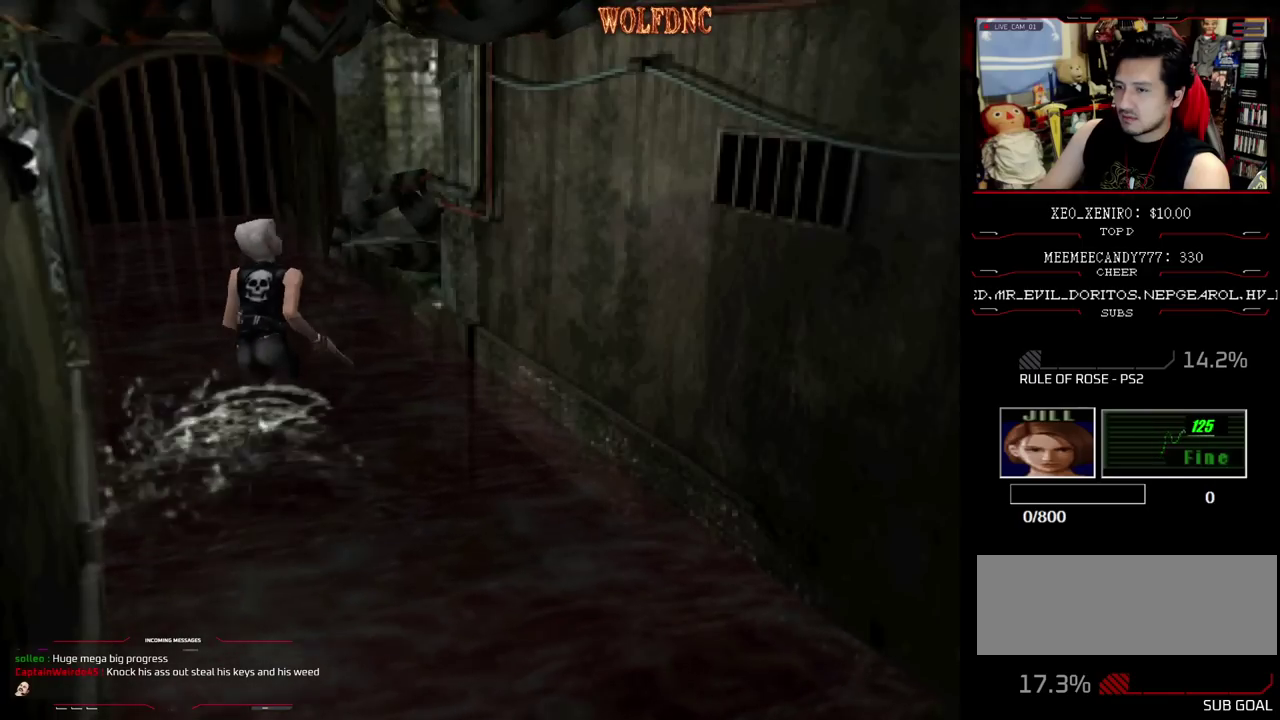
{"buttons": ["SQUARE", "DPAD_UP"], "events": []}
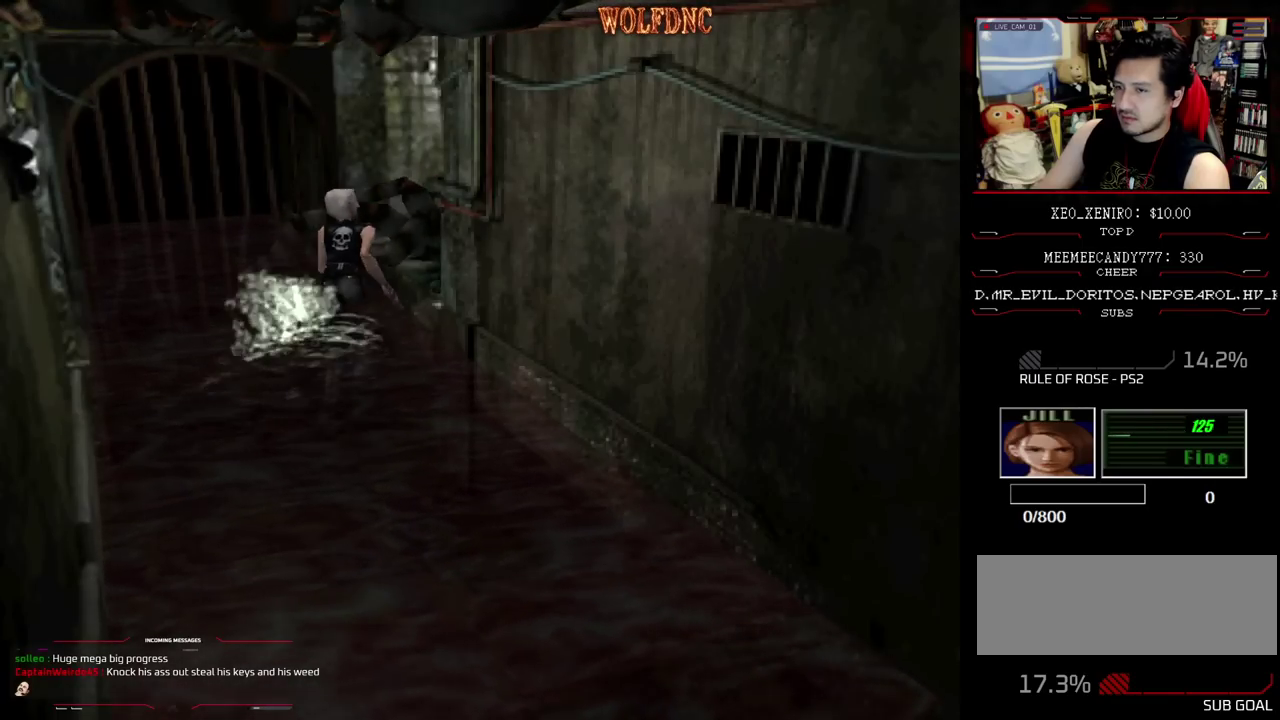
{"buttons": ["R2", "DPAD_LEFT"], "events": [[17, "DPAD_RIGHT", "down"], [150, "DPAD_RIGHT", "up"], [150, "R2", "down"], [250, "DPAD_UP", "up"], [250, "SQUARE", "up"], [383, "DPAD_LEFT", "down"]]}
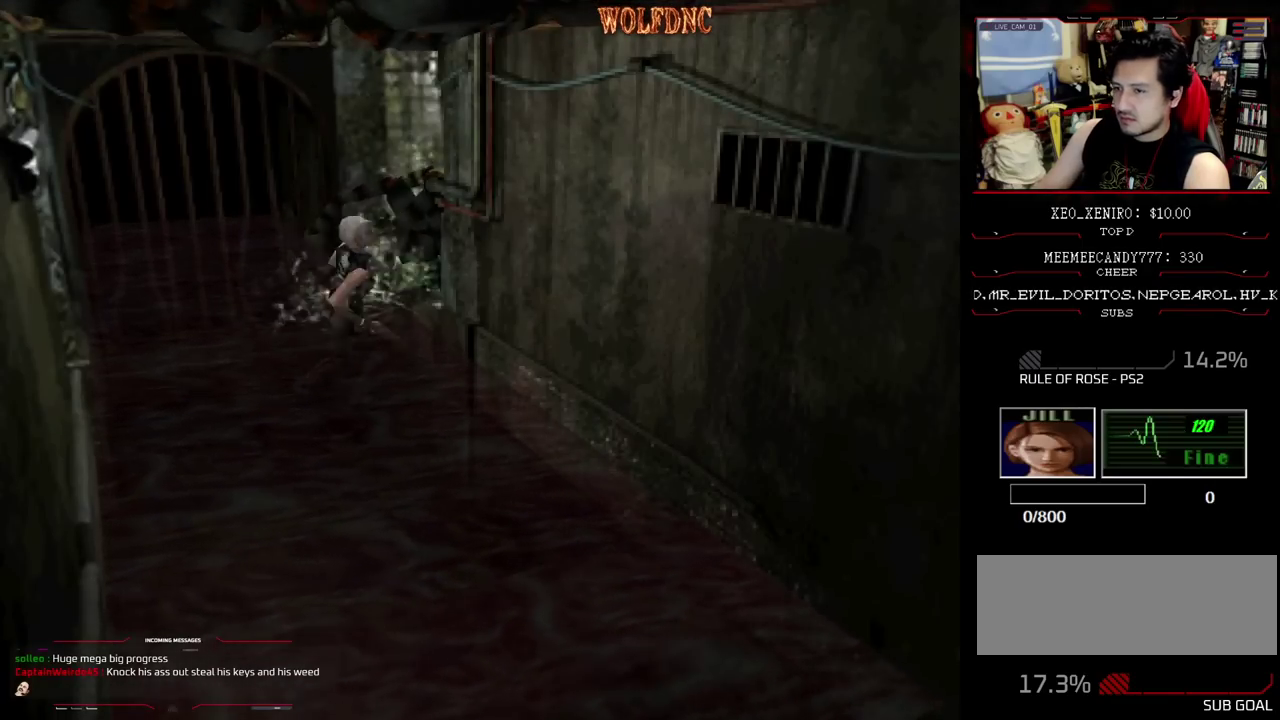
{"buttons": [], "events": [[117, "DPAD_LEFT", "up"], [400, "R2", "up"]]}
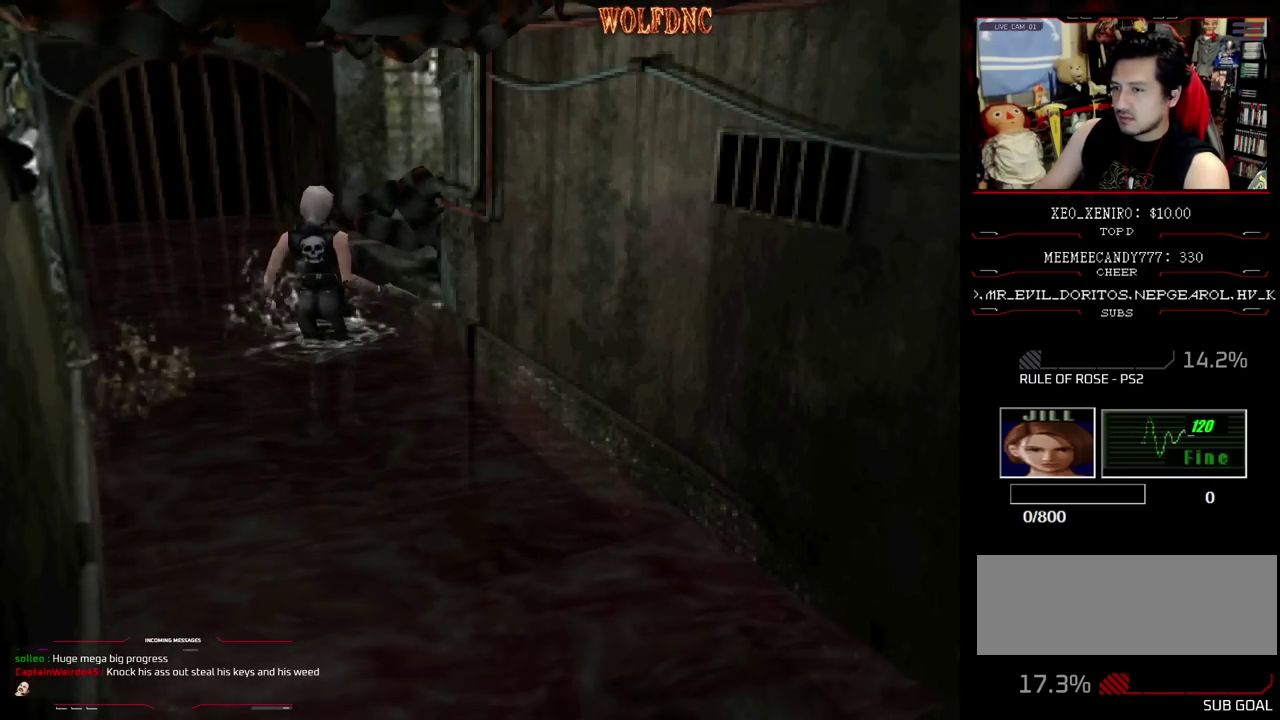
{"buttons": ["R2"], "events": [[83, "DPAD_UP", "down"], [83, "SQUARE", "down"], [133, "DPAD_LEFT", "down"], [233, "DPAD_LEFT", "up"], [317, "R2", "down"], [417, "SQUARE", "up"], [467, "DPAD_UP", "up"]]}
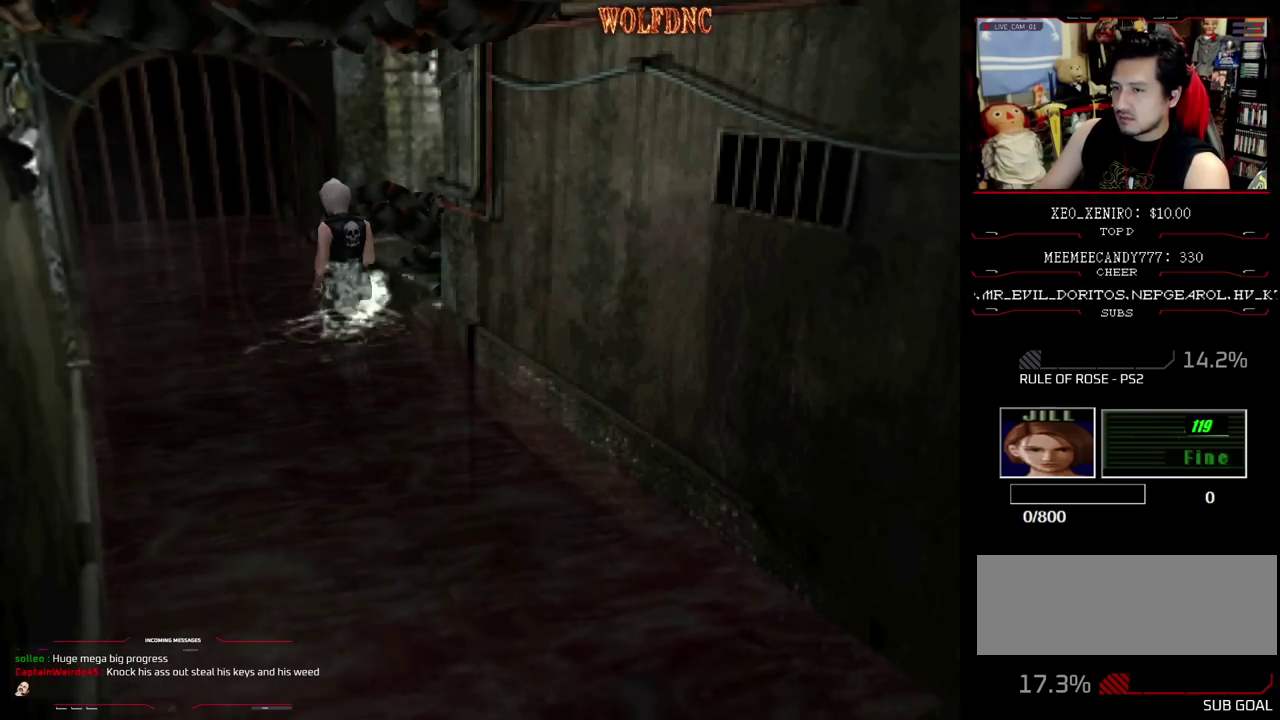
{"buttons": ["R2", "DPAD_RIGHT"], "events": [[300, "DPAD_RIGHT", "down"]]}